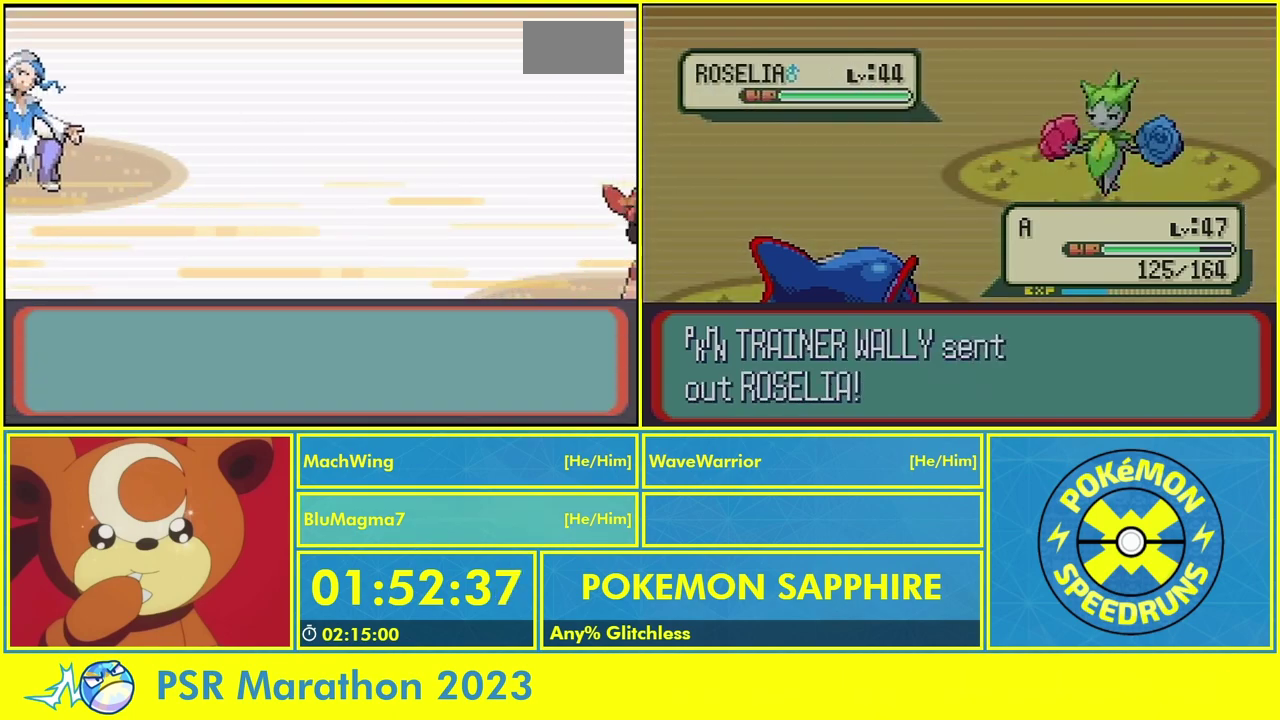
Gameplay with a controller (Nintendo layout); each line is a JSON object with the inputs held at the frame after it. "events" lists button and stick changes between this image and that frame as [ms after this image, input, new state], when the widget could be followed in between. Not read: L2 L3 R3.
{"buttons": ["A"], "events": [[100, "A", "down"], [200, "A", "up"], [300, "A", "down"], [367, "A", "up"], [433, "A", "down"]]}
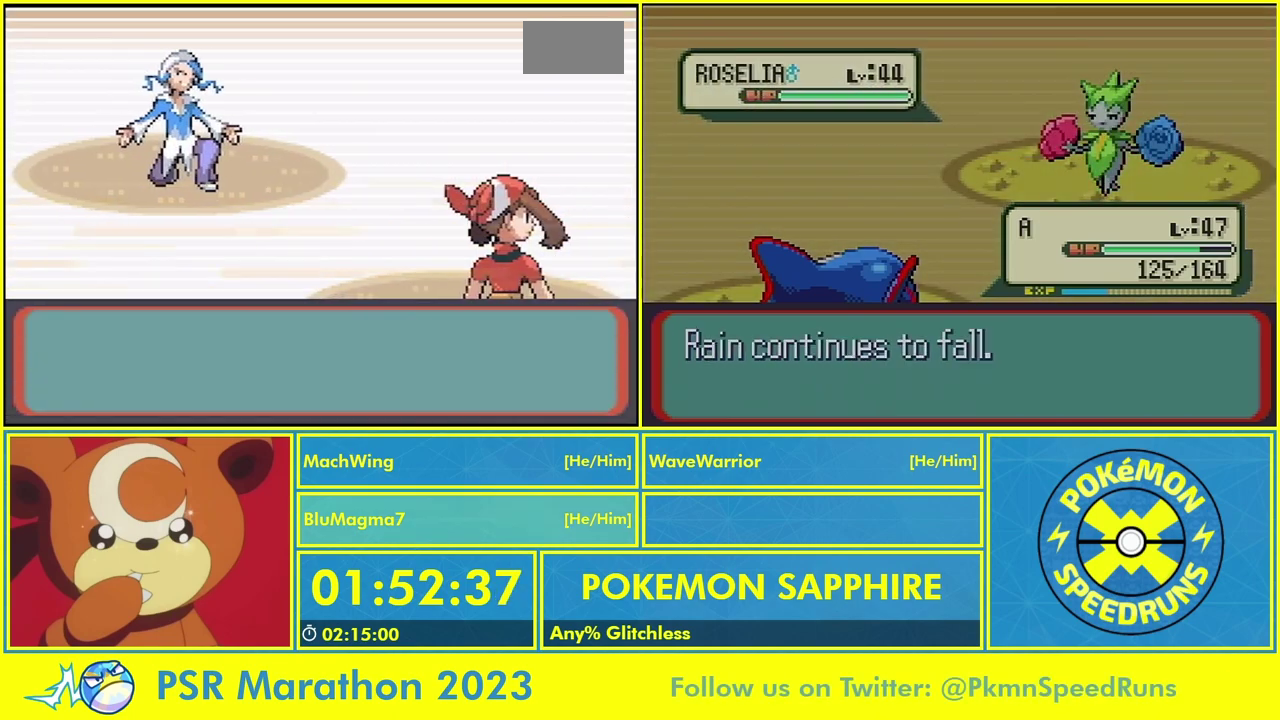
{"buttons": ["A"], "events": [[67, "A", "up"], [133, "A", "down"], [233, "A", "up"], [333, "A", "down"], [400, "A", "up"], [500, "A", "down"]]}
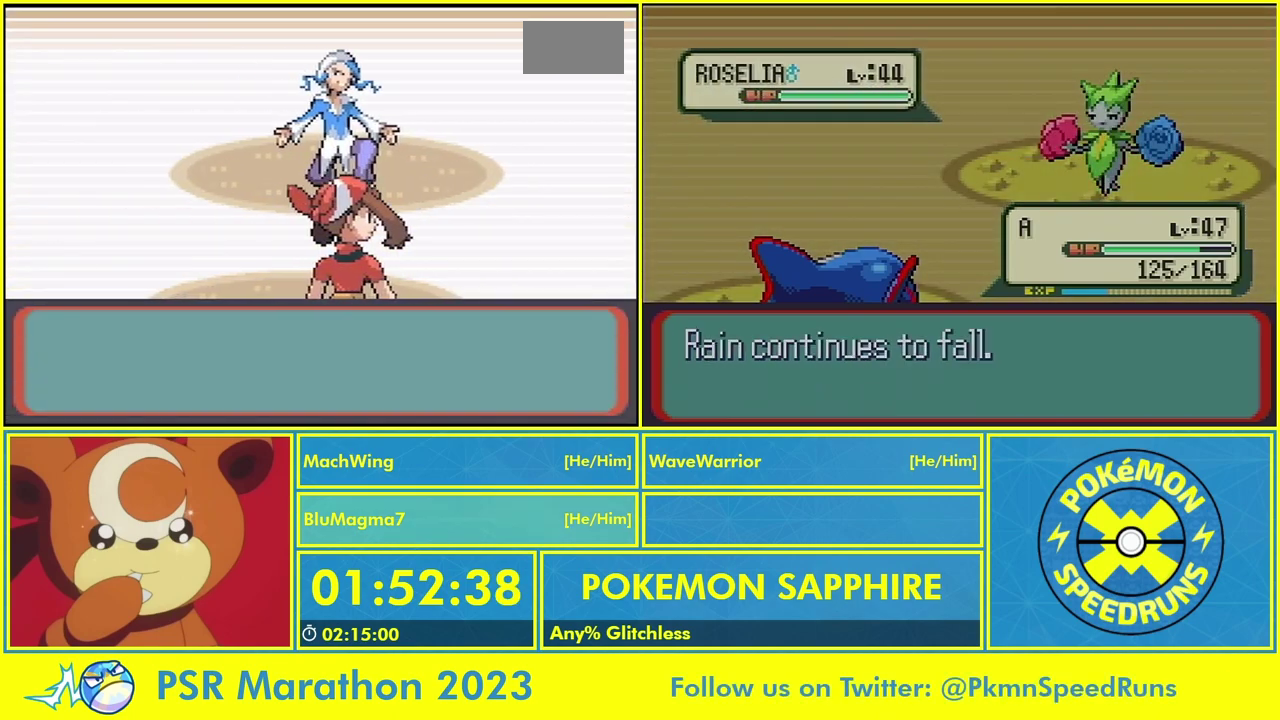
{"buttons": ["A", "B"], "events": [[100, "A", "up"], [167, "A", "down"], [233, "A", "up"], [333, "A", "down"], [400, "A", "up"], [433, "B", "down"], [467, "A", "down"]]}
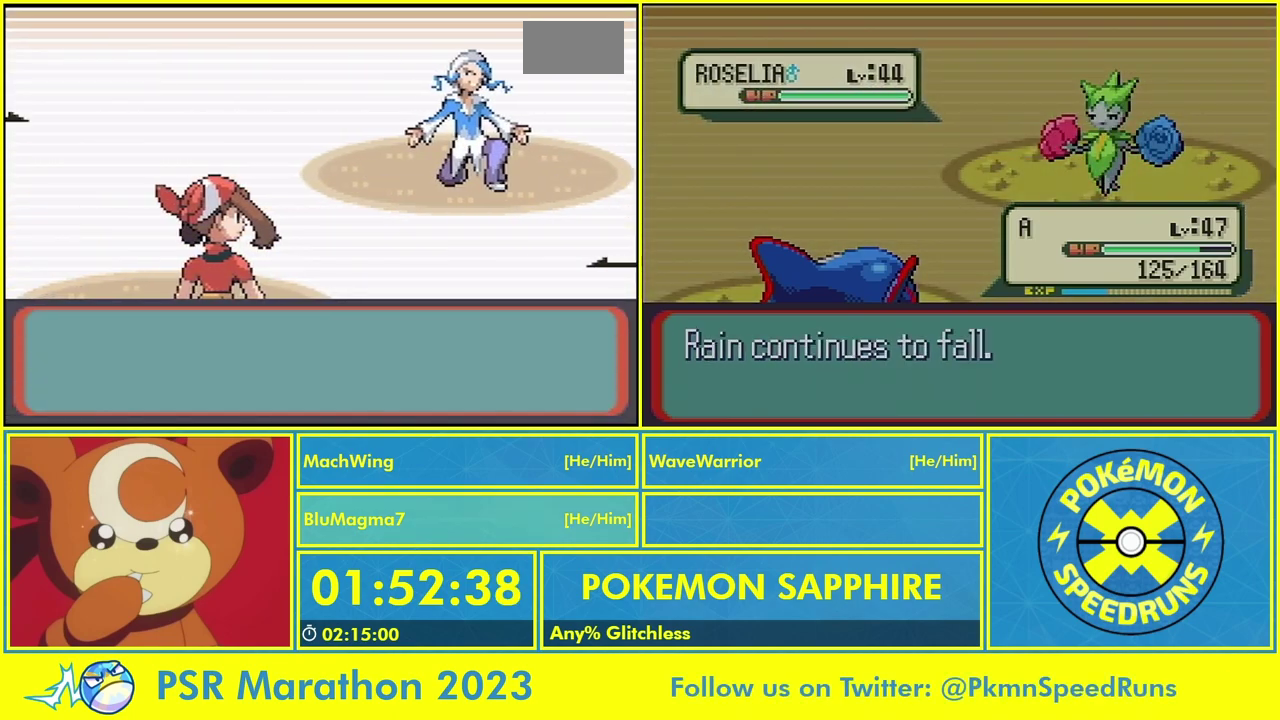
{"buttons": ["B", "L1"], "events": [[33, "A", "up"], [67, "B", "up"], [100, "L1", "down"], [133, "B", "down"], [167, "L1", "up"], [267, "L1", "down"], [400, "B", "up"], [400, "L1", "up"], [500, "B", "down"], [500, "L1", "down"]]}
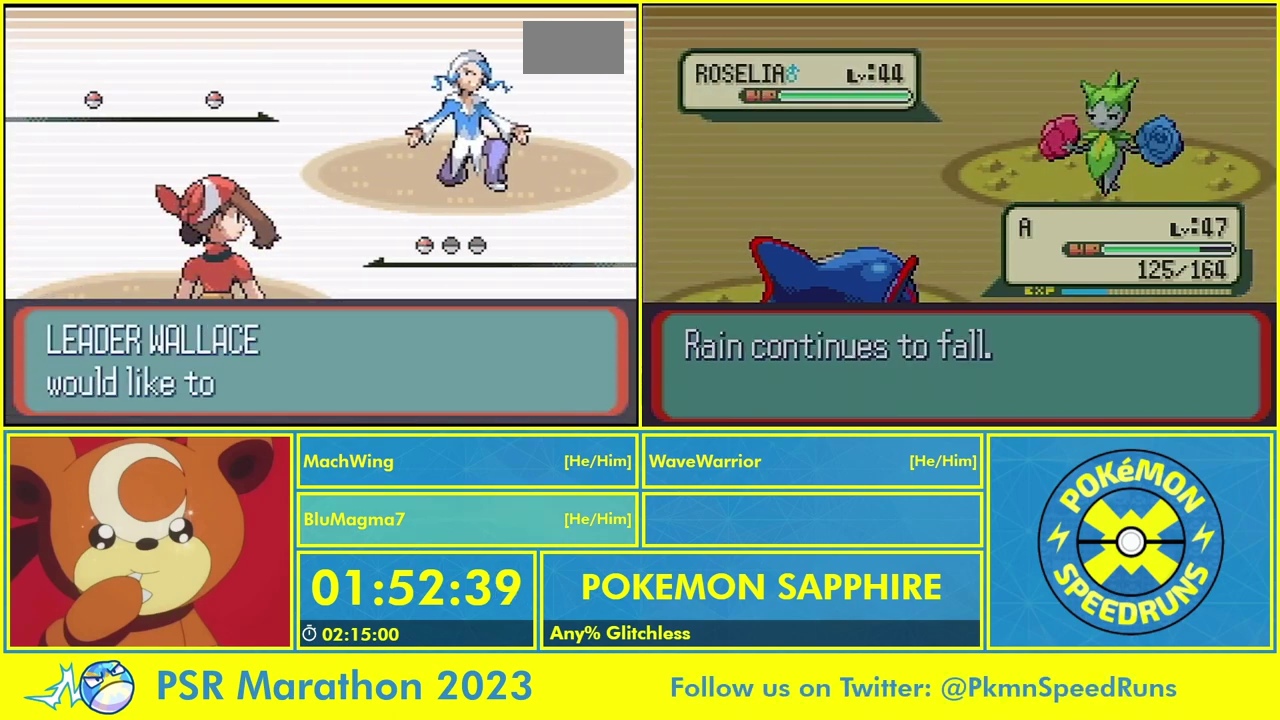
{"buttons": ["B", "L1"], "events": [[100, "B", "up"], [100, "L1", "up"], [200, "B", "down"], [200, "L1", "down"], [333, "B", "up"], [333, "L1", "up"], [433, "L1", "down"], [467, "B", "down"]]}